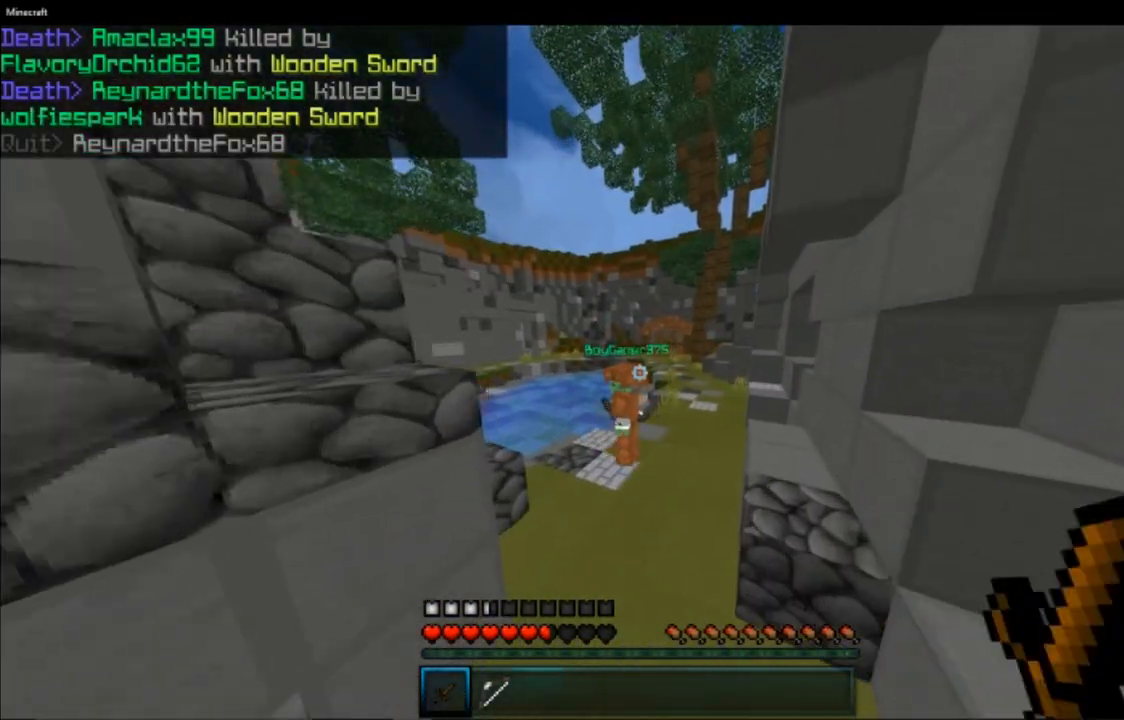
Gameplay with keyboard and mouse; each line is a JSON object with the keys and mouse buttons held at the frame after it. "events" lists presses ("down") and releases ("up") of "a", "d", "s", "space", "w", "mouse_left" and "mouse_right" between this image and that frame as [ms after this image, input, new state], when the widget could be followed in between. "mouse_left", "mouse_right" = the "left", "right" buttons of the "mouse" list. No other keys are recorded. Fast repeated clicks can show as one long hold. Mouse movement is not recorded.
{"keys": ["a", "space", "w"], "mouse": [], "events": [[50, "mouse_left", "up"], [84, "mouse_left", "down"], [117, "mouse_left", "up"], [150, "mouse_left", "down"], [184, "mouse_left", "up"], [367, "mouse_left", "down"], [367, "space", "down"], [434, "mouse_left", "up"]]}
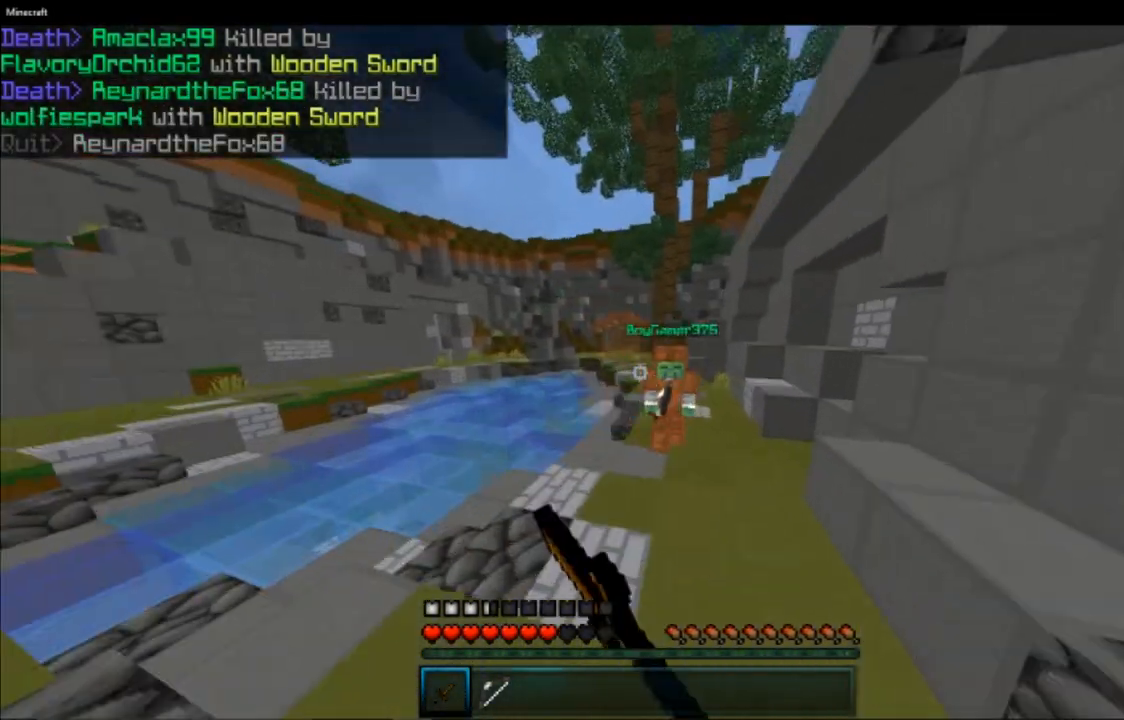
{"keys": ["a", "w"], "mouse": [], "events": [[33, "mouse_left", "down"], [33, "space", "up"], [67, "mouse_left", "up"], [100, "mouse_left", "down"], [133, "mouse_left", "up"], [283, "mouse_left", "down"], [384, "mouse_left", "up"], [417, "mouse_left", "down"], [484, "mouse_left", "up"]]}
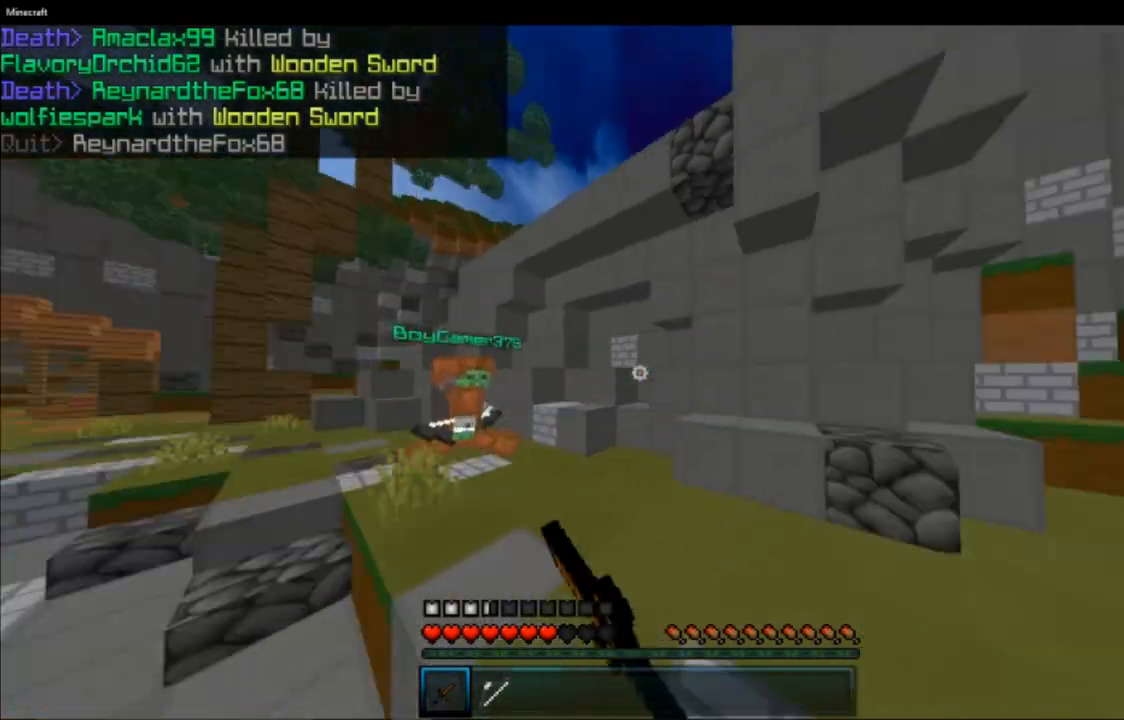
{"keys": ["a", "w"], "mouse": ["left"], "events": [[17, "mouse_left", "down"], [167, "mouse_left", "up"], [200, "mouse_left", "down"], [334, "mouse_left", "up"], [367, "mouse_left", "down"]]}
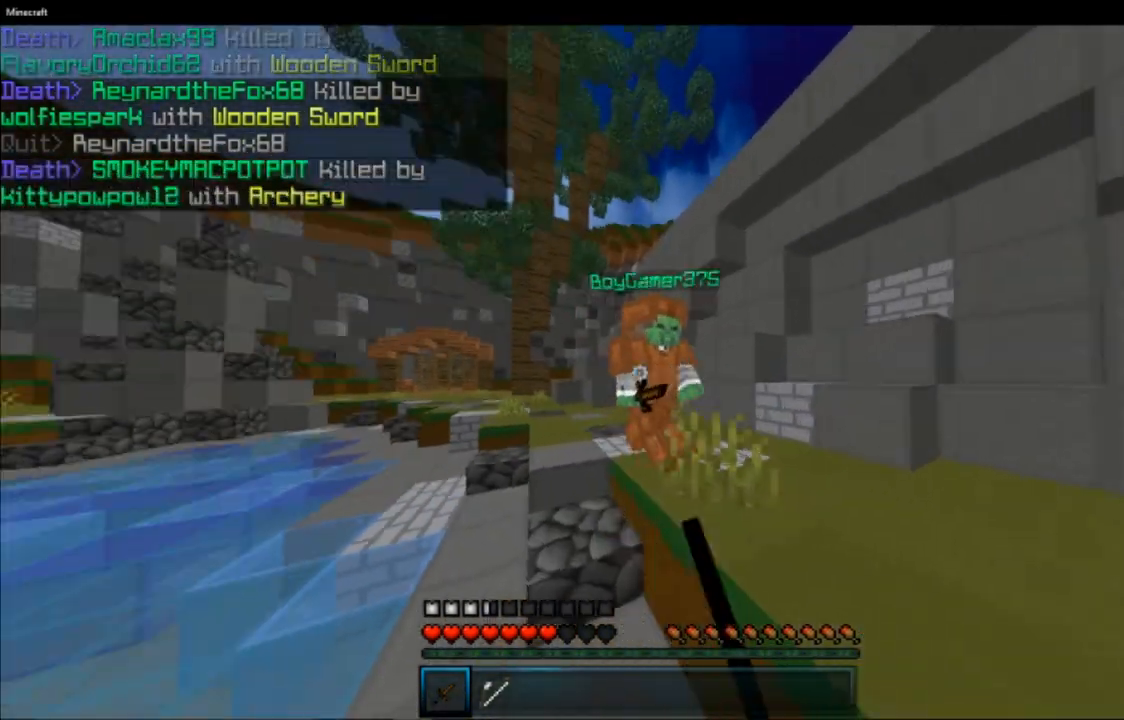
{"keys": ["d", "w"], "mouse": ["left"], "events": [[50, "mouse_left", "up"], [83, "mouse_left", "down"], [117, "mouse_left", "up"], [150, "mouse_left", "down"], [217, "mouse_left", "up"], [250, "mouse_left", "down"], [283, "mouse_left", "up"], [317, "mouse_left", "down"], [383, "mouse_left", "up"], [434, "a", "up"], [467, "d", "down"], [500, "mouse_left", "down"]]}
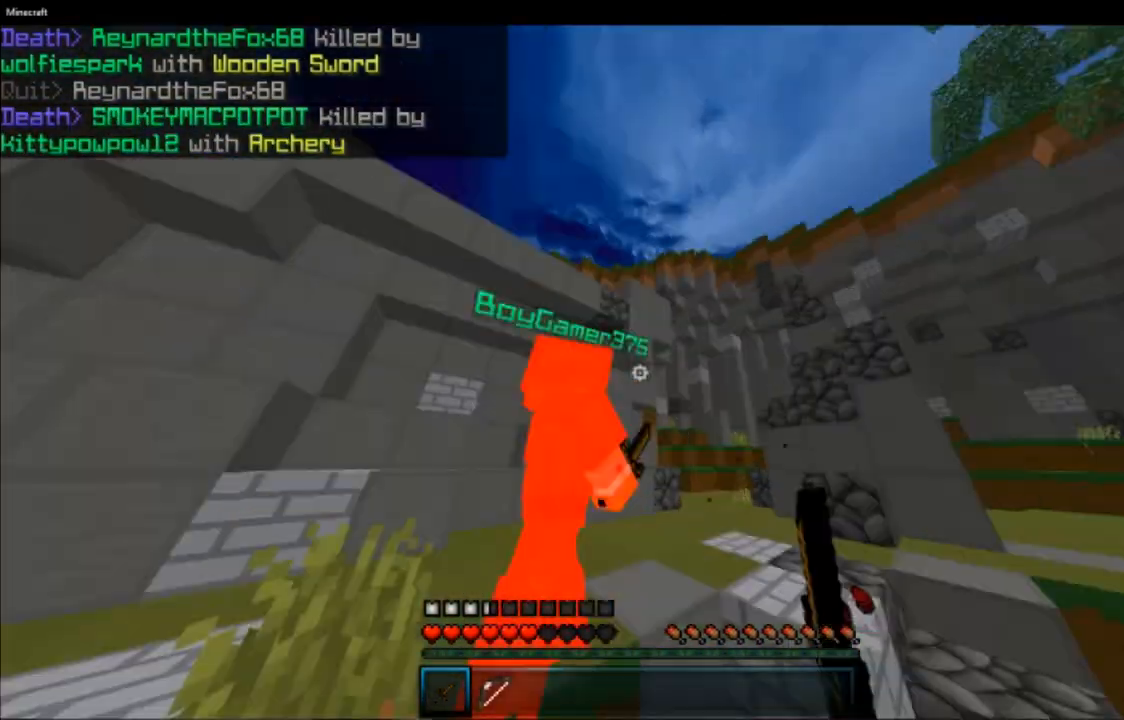
{"keys": ["d", "w"], "mouse": ["left"], "events": [[67, "mouse_left", "up"], [100, "mouse_left", "down"], [200, "mouse_left", "up"], [234, "mouse_left", "down"], [384, "mouse_left", "up"], [417, "mouse_left", "down"]]}
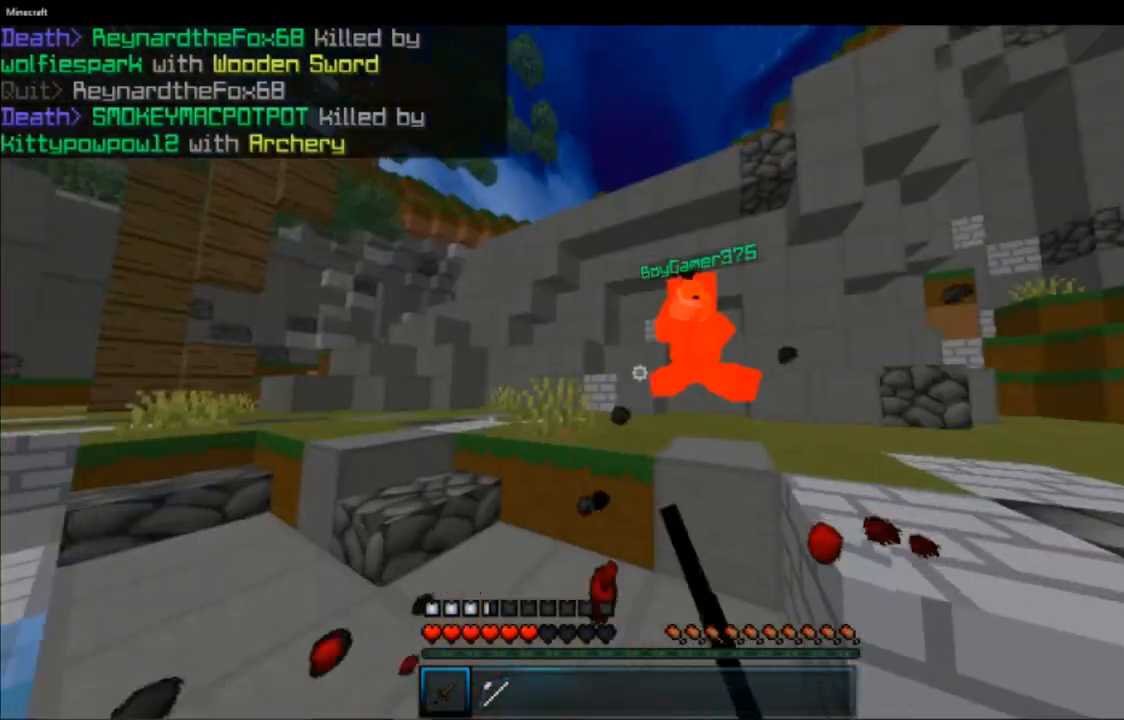
{"keys": ["d", "w"], "mouse": ["left"], "events": [[217, "mouse_left", "up"], [217, "space", "down"], [267, "mouse_left", "down"], [367, "mouse_left", "up"], [400, "mouse_left", "down"], [400, "space", "up"]]}
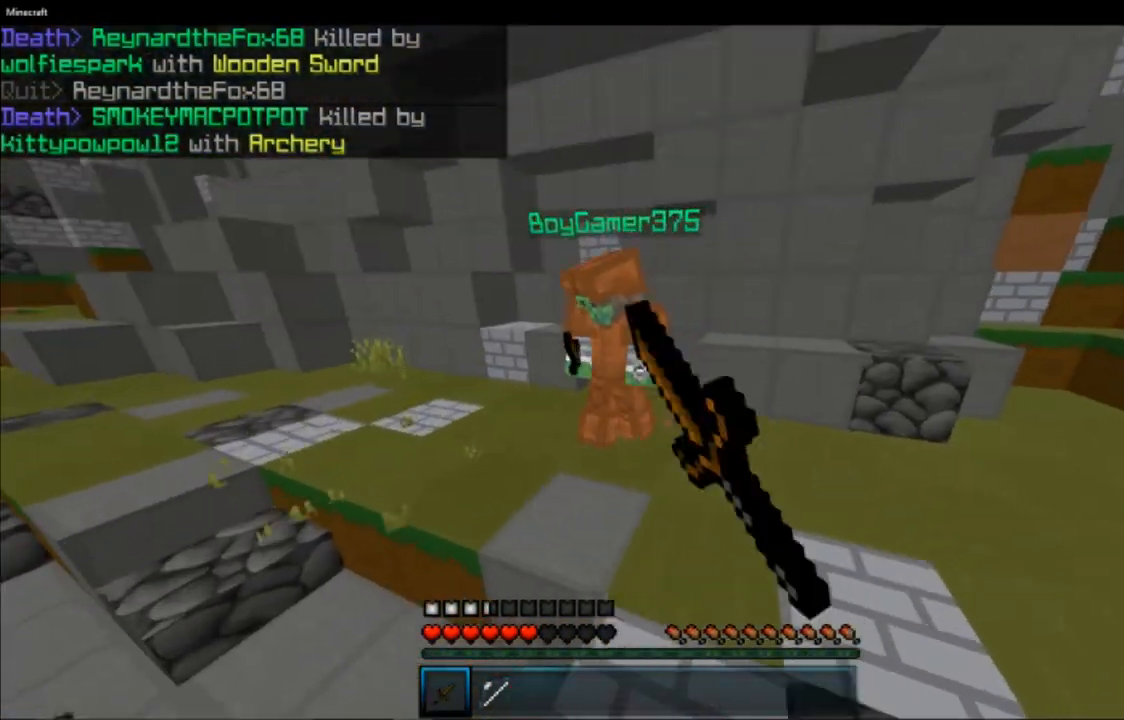
{"keys": ["a"], "mouse": ["left"], "events": [[34, "mouse_left", "up"], [67, "mouse_left", "down"], [184, "a", "down"], [184, "d", "up"], [184, "mouse_left", "up"], [217, "mouse_left", "down"], [251, "w", "up"], [351, "mouse_left", "up"], [384, "mouse_left", "down"], [417, "mouse_left", "up"], [451, "mouse_left", "down"]]}
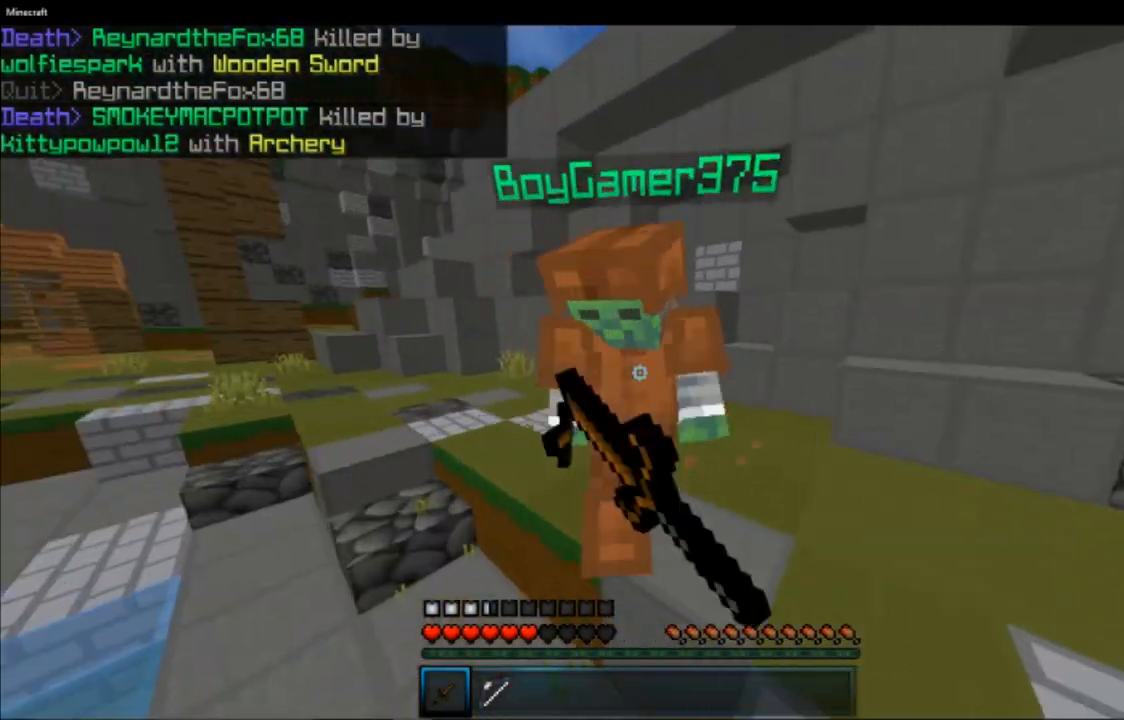
{"keys": ["w"], "mouse": ["left"], "events": [[100, "mouse_left", "up"], [133, "mouse_left", "down"], [167, "mouse_left", "up"], [200, "mouse_left", "down"], [267, "mouse_left", "up"], [300, "mouse_left", "down"], [367, "w", "down"], [400, "a", "up"], [400, "mouse_left", "up"], [434, "mouse_left", "down"]]}
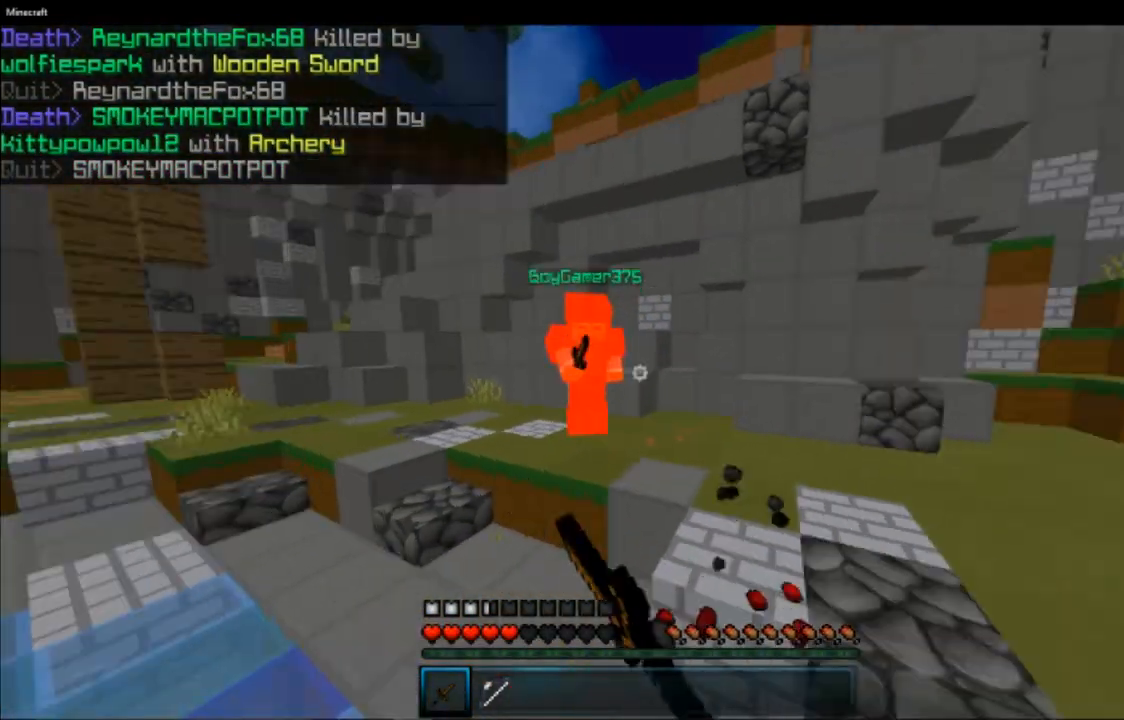
{"keys": ["a", "w"], "mouse": ["left"], "events": [[84, "a", "down"], [284, "mouse_left", "up"], [317, "mouse_left", "down"], [367, "mouse_left", "up"], [401, "mouse_left", "down"], [434, "mouse_left", "up"], [467, "mouse_left", "down"]]}
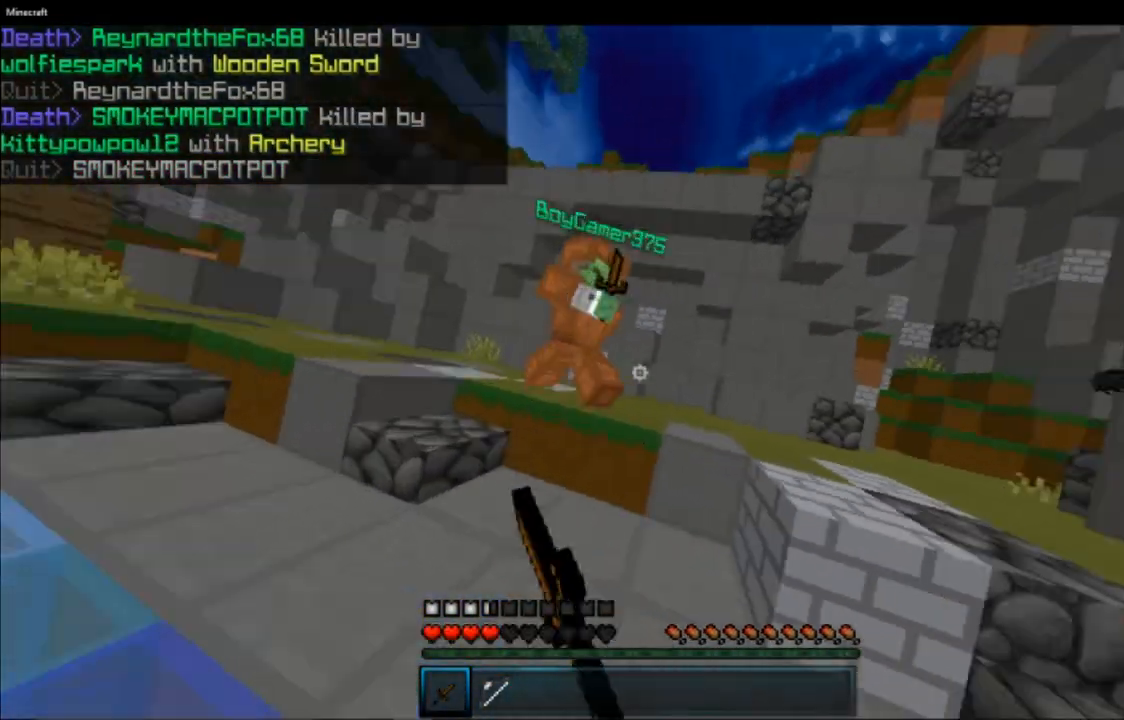
{"keys": ["a", "w"], "mouse": ["left"], "events": [[133, "mouse_left", "up"], [167, "mouse_left", "down"], [200, "w", "up"], [233, "mouse_left", "up"], [283, "mouse_left", "down"], [317, "w", "down"], [384, "mouse_left", "up"], [484, "mouse_left", "down"]]}
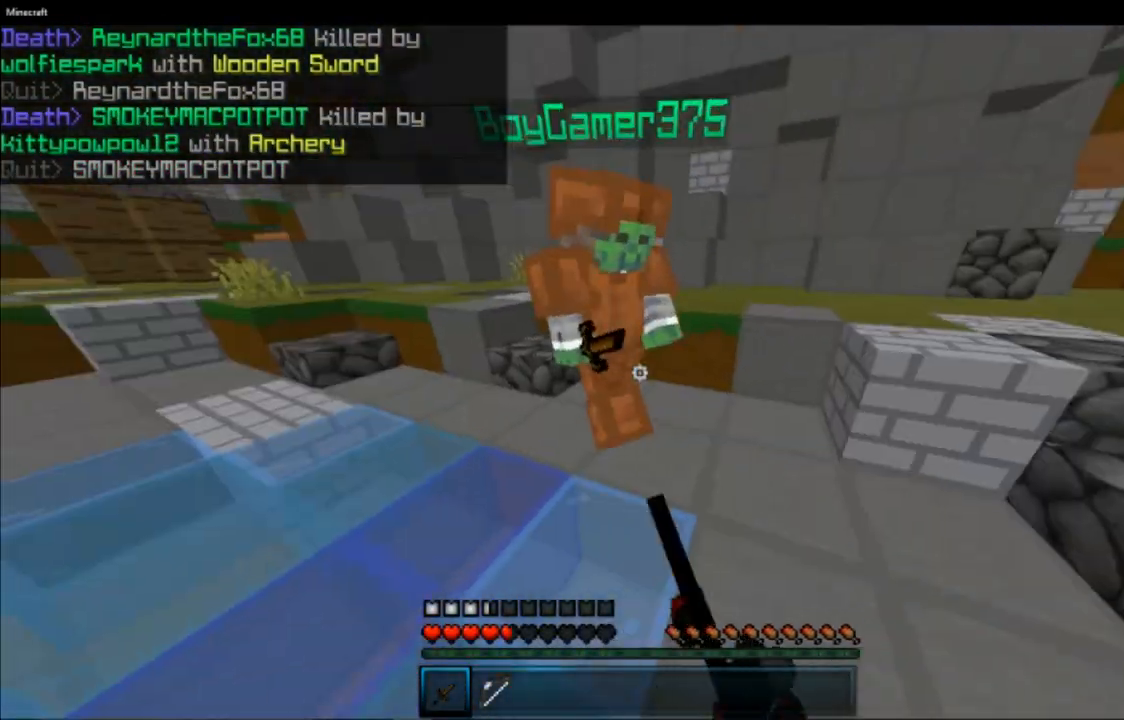
{"keys": ["a"], "mouse": ["left"], "events": [[17, "mouse_left", "up"], [50, "mouse_left", "down"], [117, "mouse_left", "up"], [150, "mouse_left", "down"], [200, "mouse_left", "up"], [234, "mouse_left", "down"], [301, "w", "up"], [334, "mouse_left", "up"], [367, "mouse_left", "down"]]}
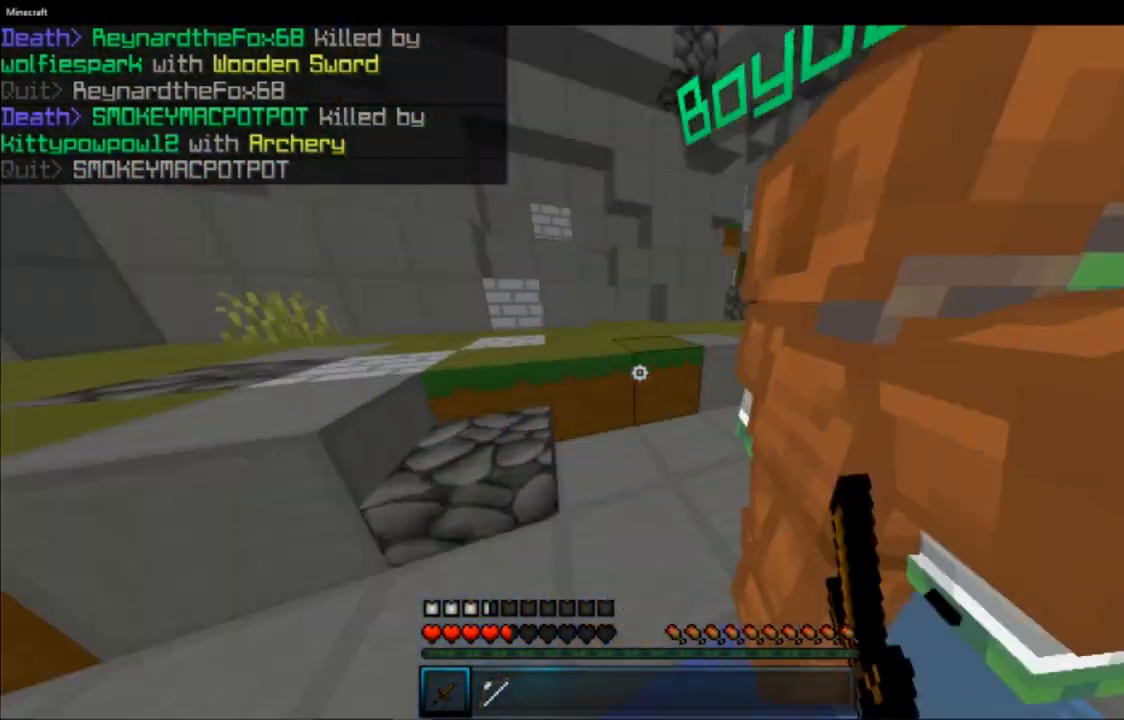
{"keys": ["a"], "mouse": [], "events": [[17, "mouse_left", "up"], [50, "mouse_left", "down"], [100, "s", "down"], [167, "mouse_left", "up"], [200, "mouse_left", "down"], [234, "mouse_left", "up"], [267, "mouse_left", "down"], [300, "s", "up"], [334, "mouse_left", "up"], [367, "mouse_left", "down"], [400, "mouse_left", "up"], [434, "mouse_left", "down"], [467, "mouse_left", "up"]]}
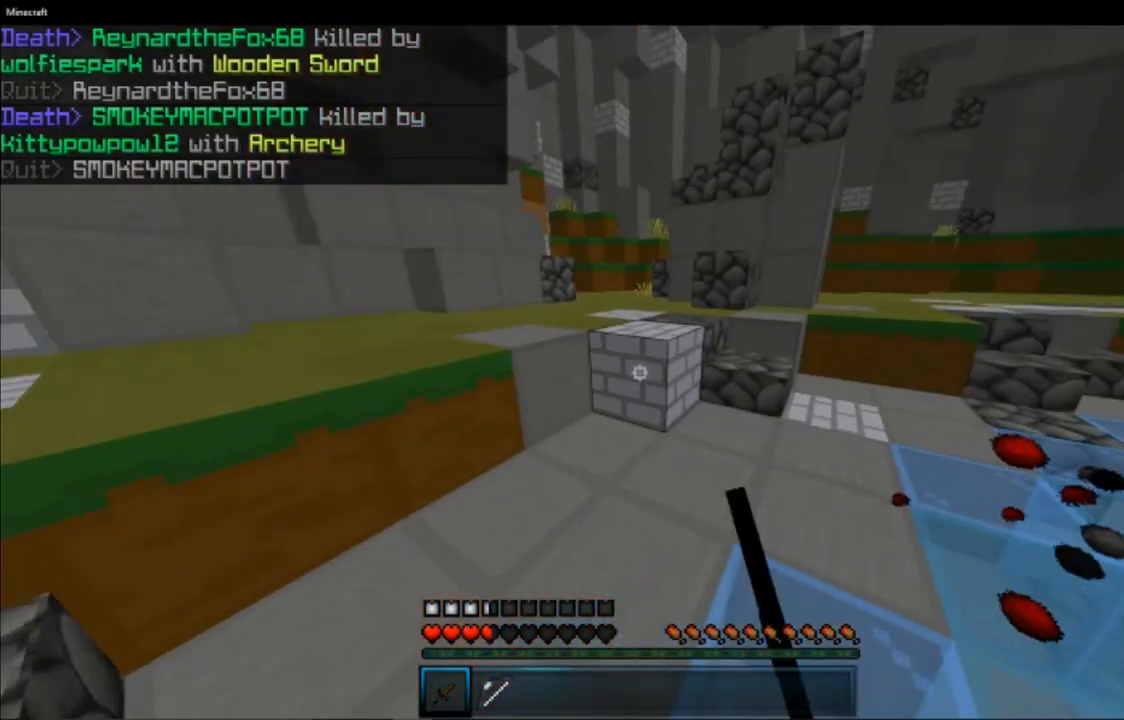
{"keys": ["w"], "mouse": [], "events": [[16, "mouse_left", "down"], [50, "mouse_left", "up"], [83, "mouse_left", "down"], [83, "s", "down"], [216, "mouse_left", "up"], [250, "a", "up"], [250, "d", "down"], [250, "mouse_left", "down"], [283, "mouse_left", "up"], [283, "s", "up"], [383, "mouse_left", "down"], [383, "w", "down"], [433, "d", "up"], [433, "mouse_left", "up"], [467, "mouse_left", "down"], [500, "mouse_left", "up"]]}
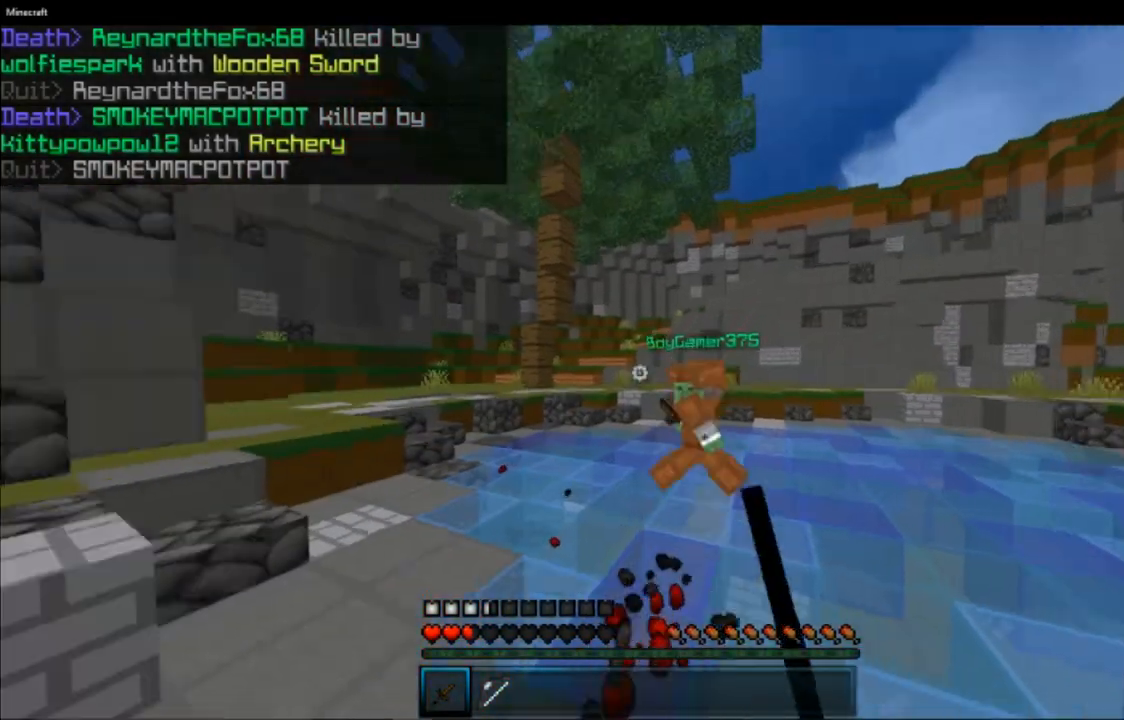
{"keys": ["a", "w"], "mouse": ["left"], "events": [[33, "mouse_left", "down"], [134, "mouse_left", "up"], [167, "mouse_left", "down"], [384, "a", "down"]]}
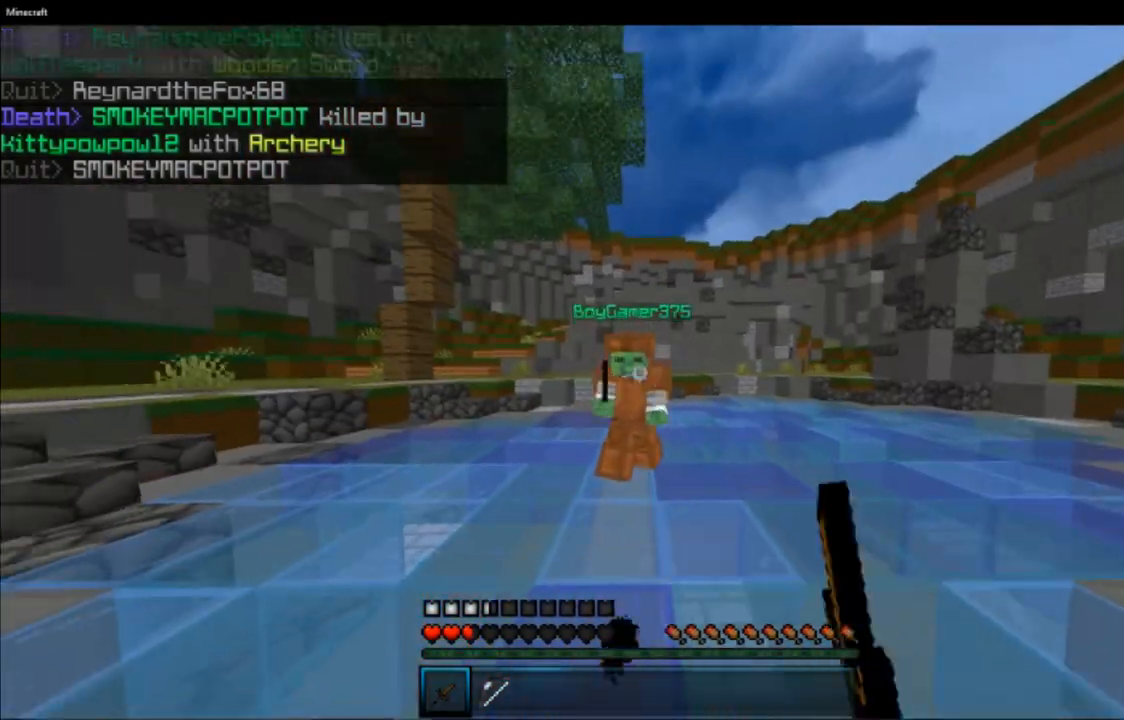
{"keys": ["a", "d"], "mouse": ["left"], "events": [[83, "mouse_left", "up"], [116, "mouse_left", "down"], [150, "mouse_left", "up"], [183, "mouse_left", "down"], [233, "mouse_left", "up"], [267, "mouse_left", "down"], [300, "mouse_left", "up"], [300, "w", "up"], [333, "mouse_left", "down"], [433, "d", "down"], [467, "mouse_left", "up"], [500, "mouse_left", "down"]]}
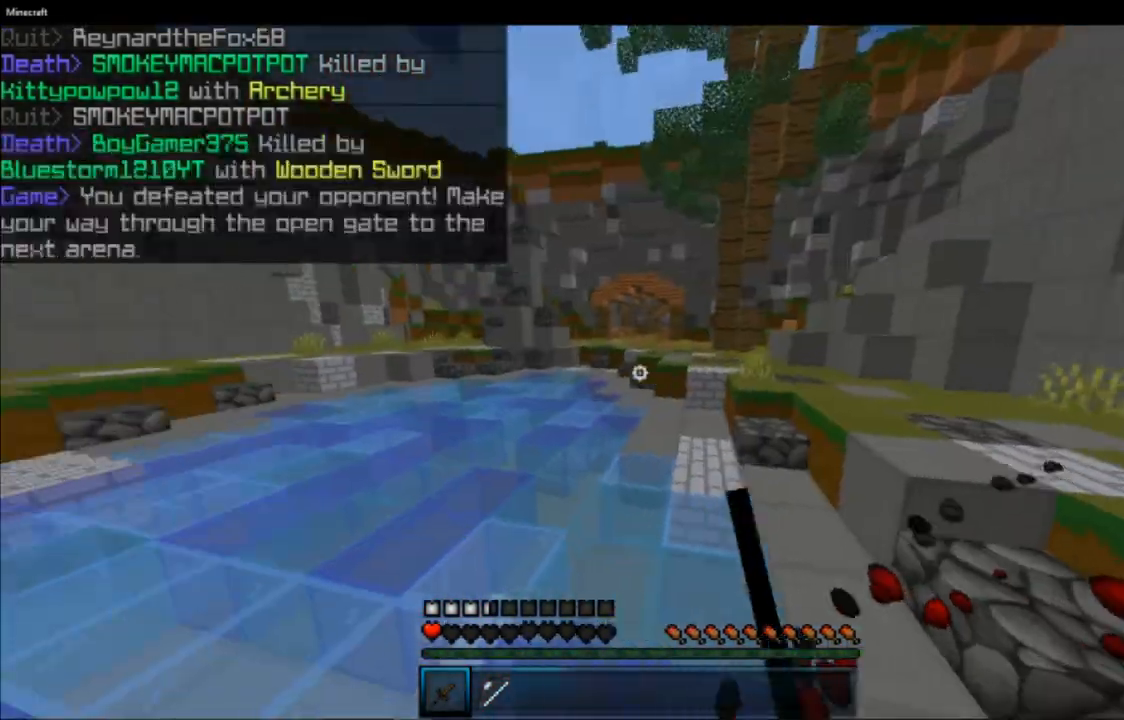
{"keys": ["w"], "mouse": [], "events": [[67, "d", "up"], [67, "w", "down"], [117, "mouse_left", "up"], [150, "mouse_left", "down"], [184, "mouse_left", "up"], [217, "mouse_left", "down"], [317, "a", "up"], [317, "mouse_left", "up"]]}
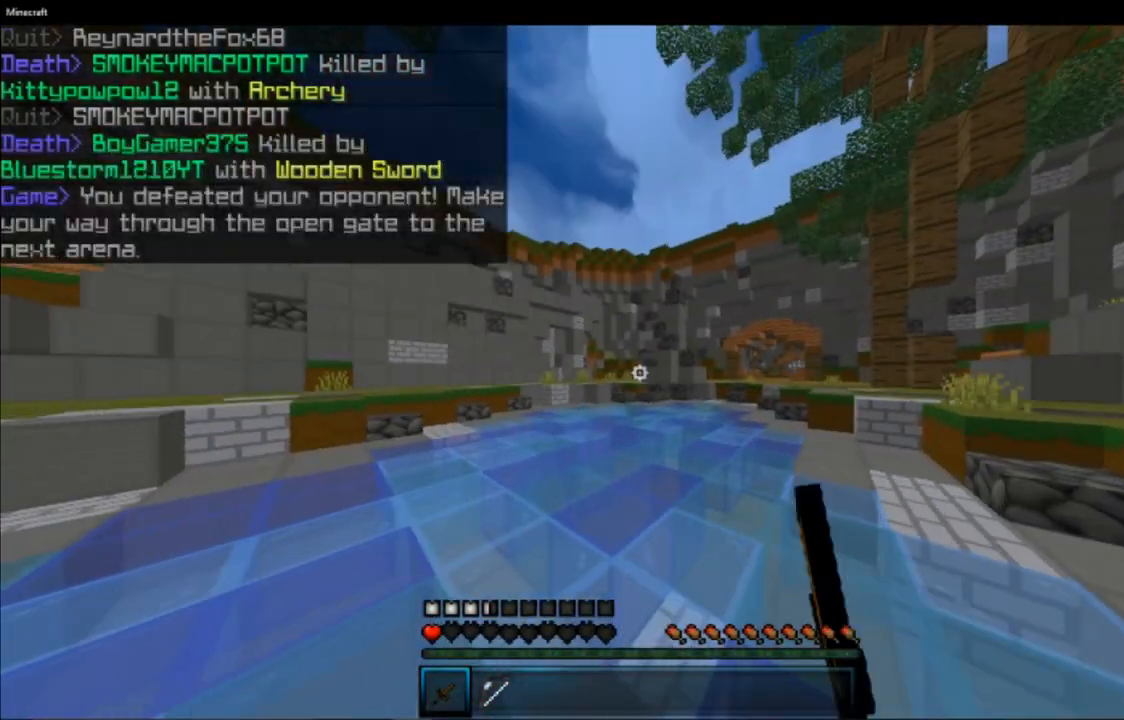
{"keys": ["w"], "mouse": [], "events": [[33, "space", "down"], [233, "space", "up"]]}
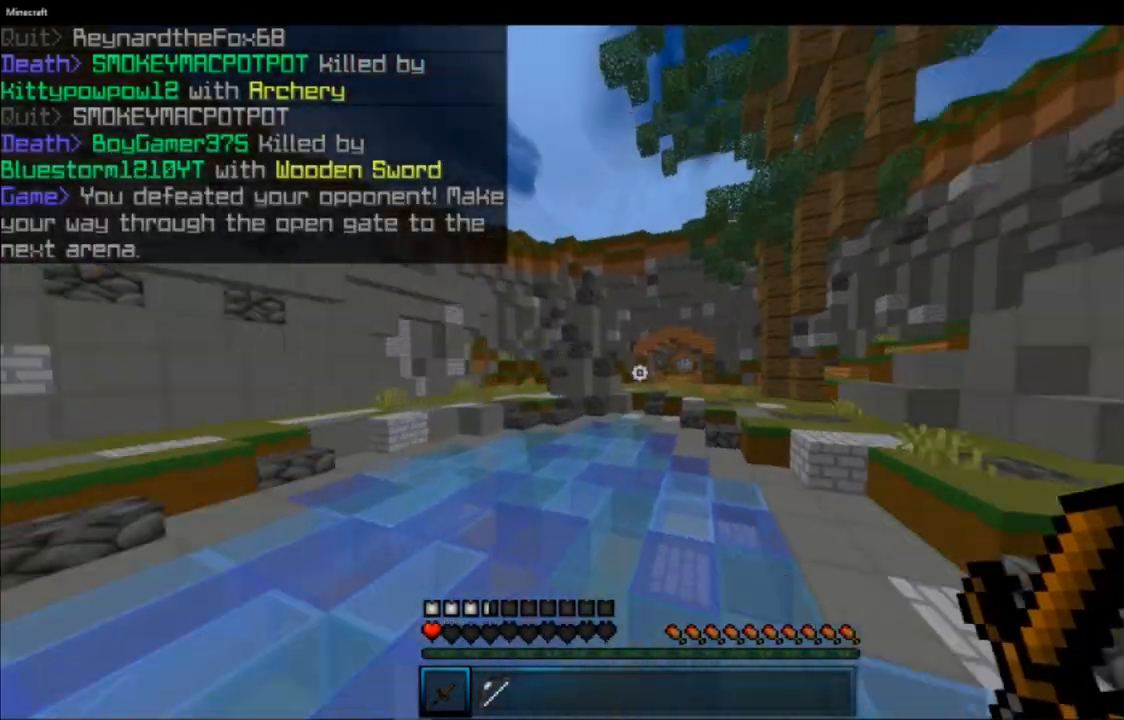
{"keys": ["w"], "mouse": [], "events": [[84, "space", "down"], [284, "space", "up"]]}
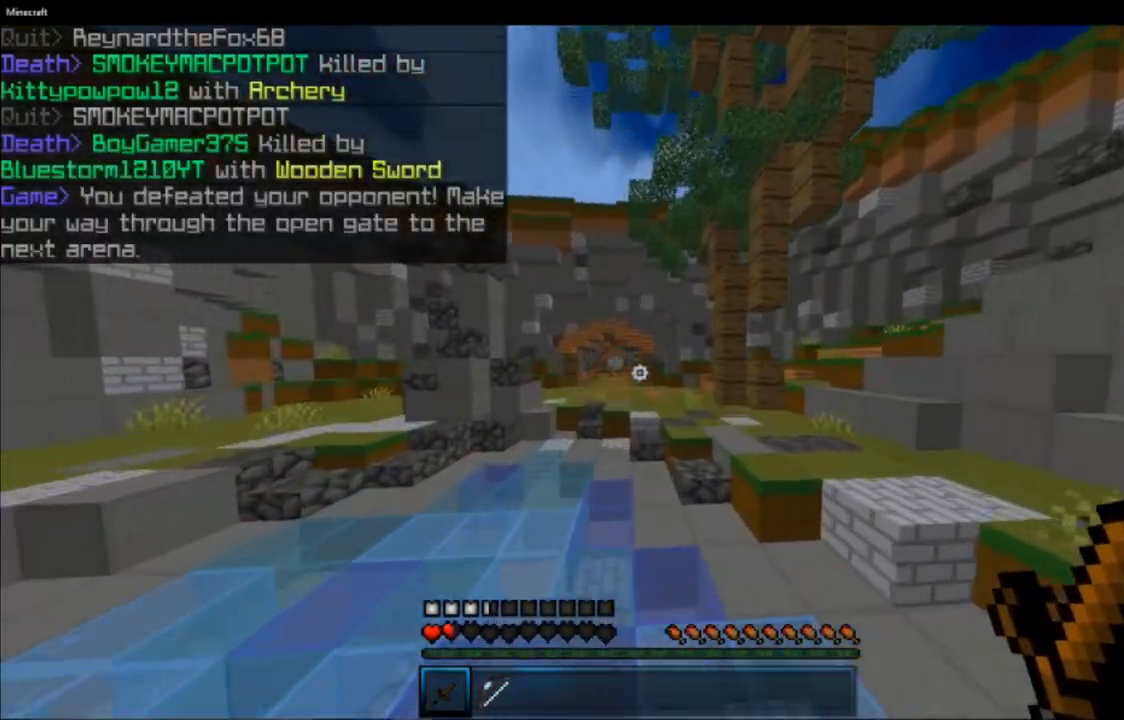
{"keys": ["space", "w"], "mouse": [], "events": [[350, "space", "down"]]}
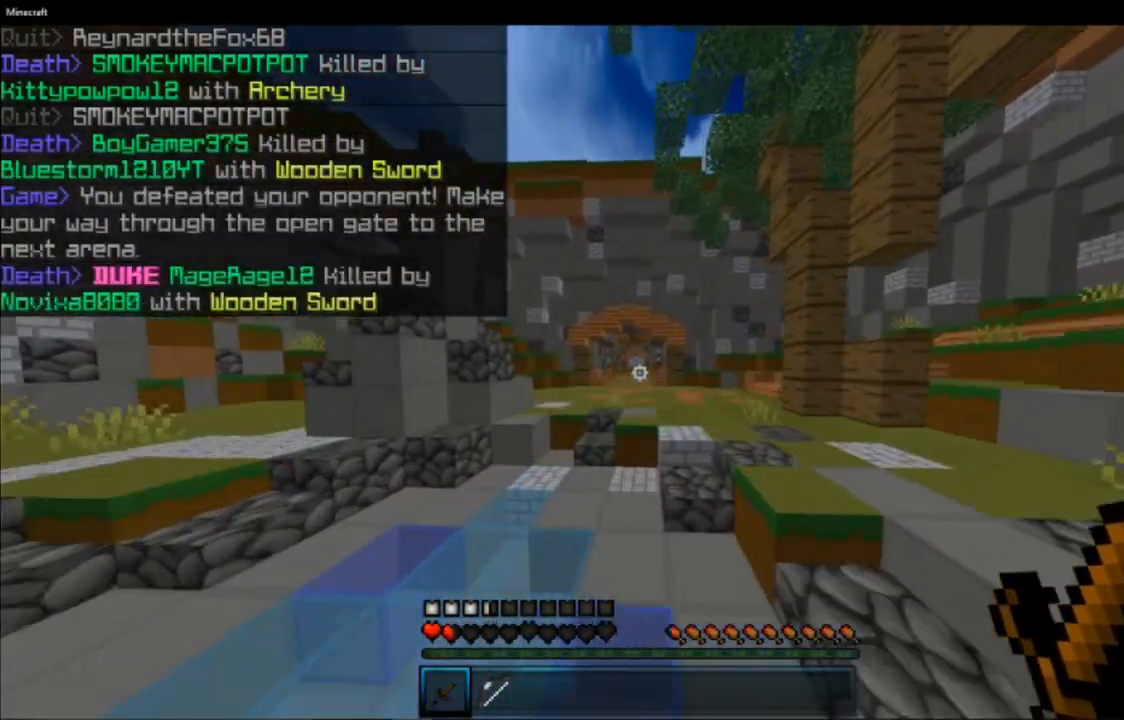
{"keys": ["space", "w"], "mouse": [], "events": [[17, "space", "up"], [117, "a", "down"], [300, "a", "up"], [467, "space", "down"]]}
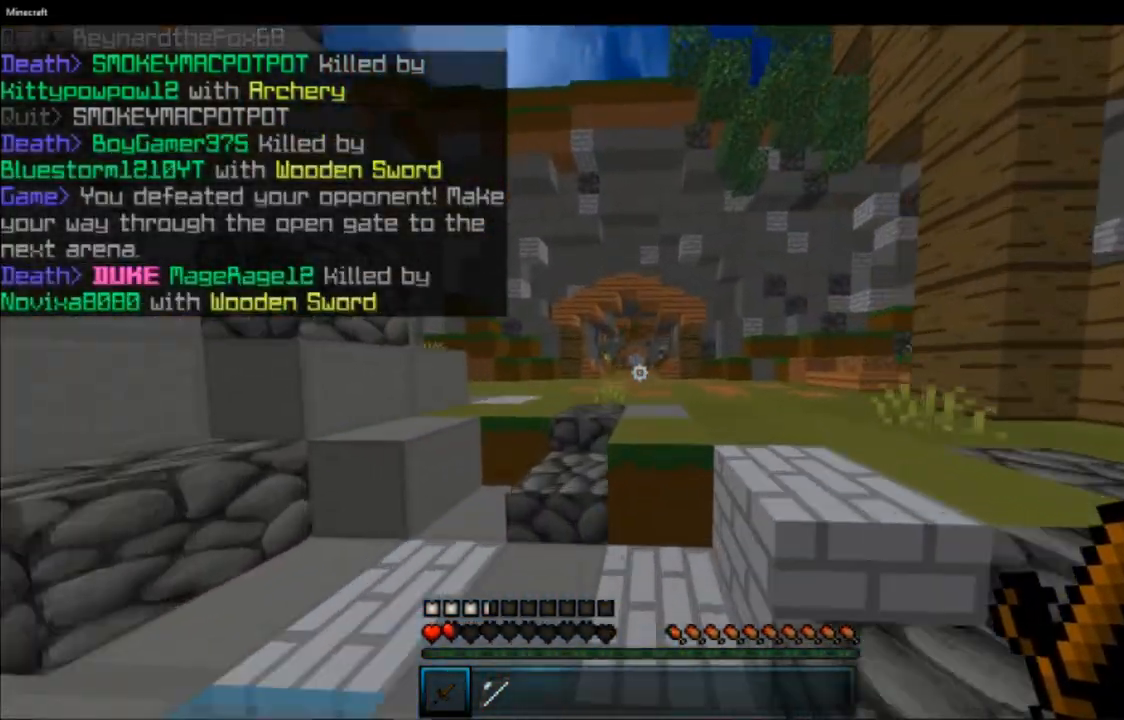
{"keys": ["space", "w"], "mouse": [], "events": [[183, "space", "up"], [383, "space", "down"]]}
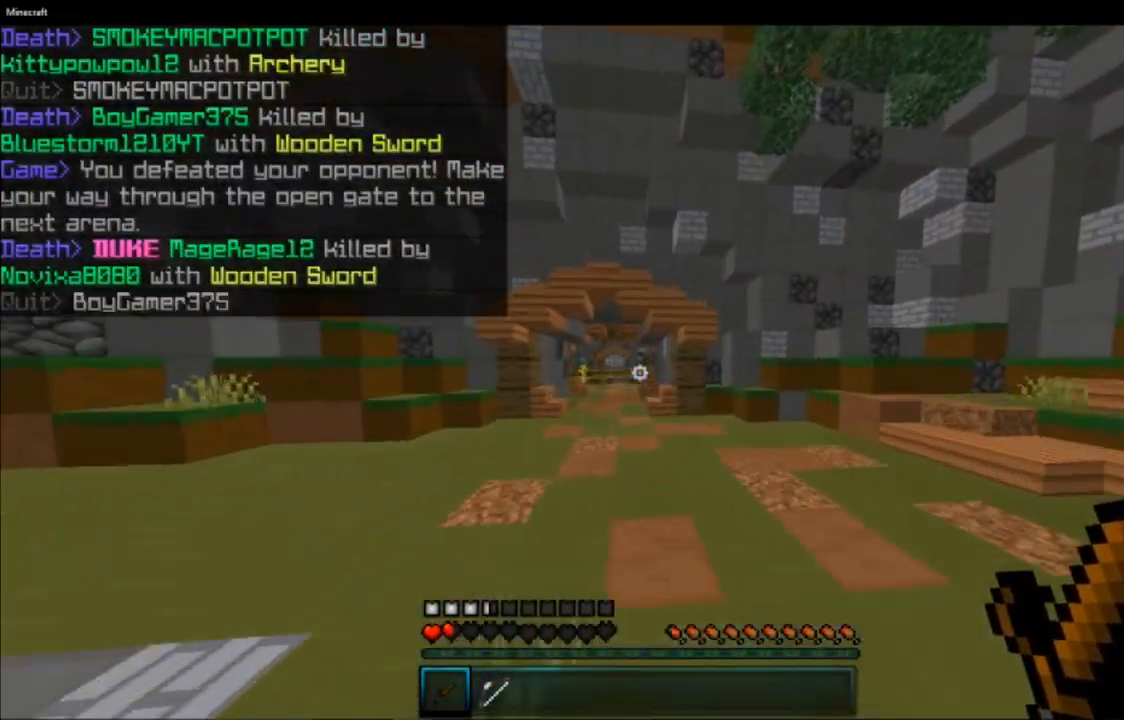
{"keys": ["space", "w"], "mouse": [], "events": []}
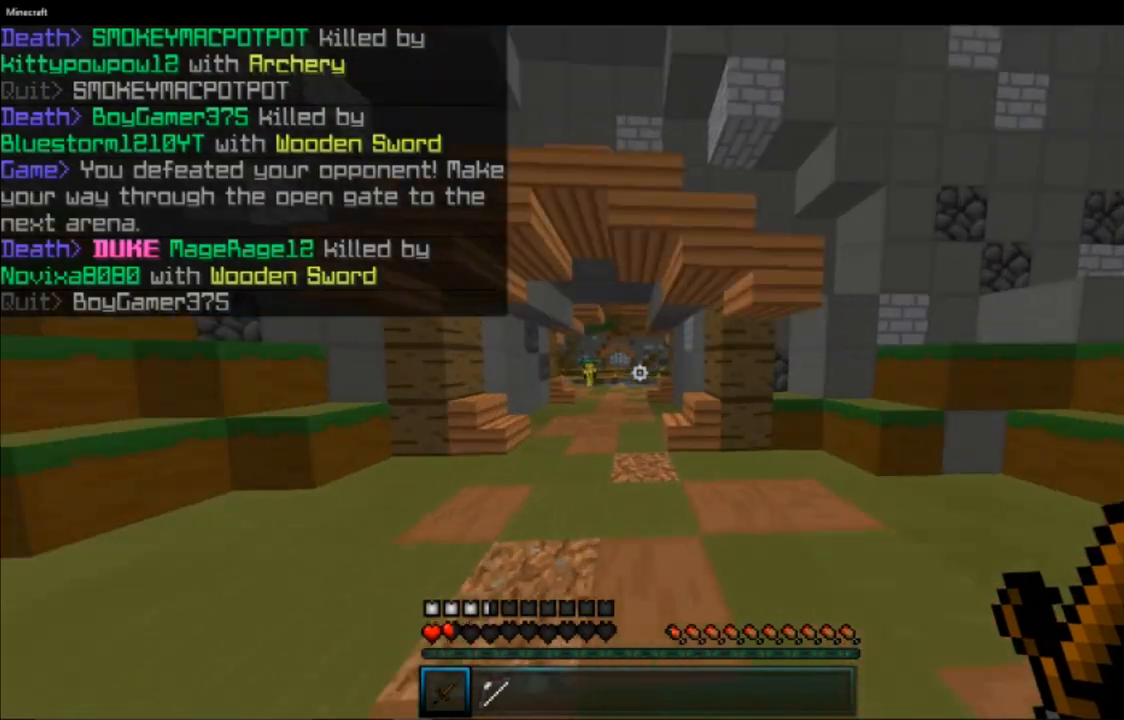
{"keys": ["a", "w"], "mouse": [], "events": [[116, "space", "up"], [300, "a", "down"]]}
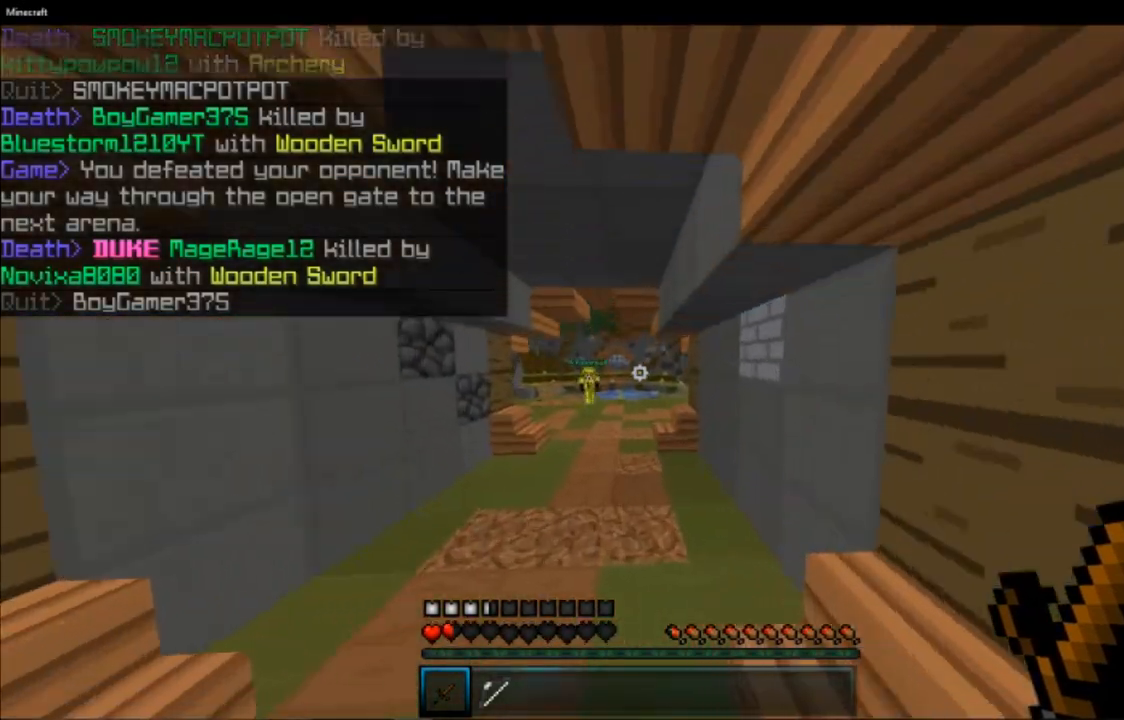
{"keys": ["w"], "mouse": [], "events": [[33, "a", "up"], [100, "space", "down"], [217, "space", "up"]]}
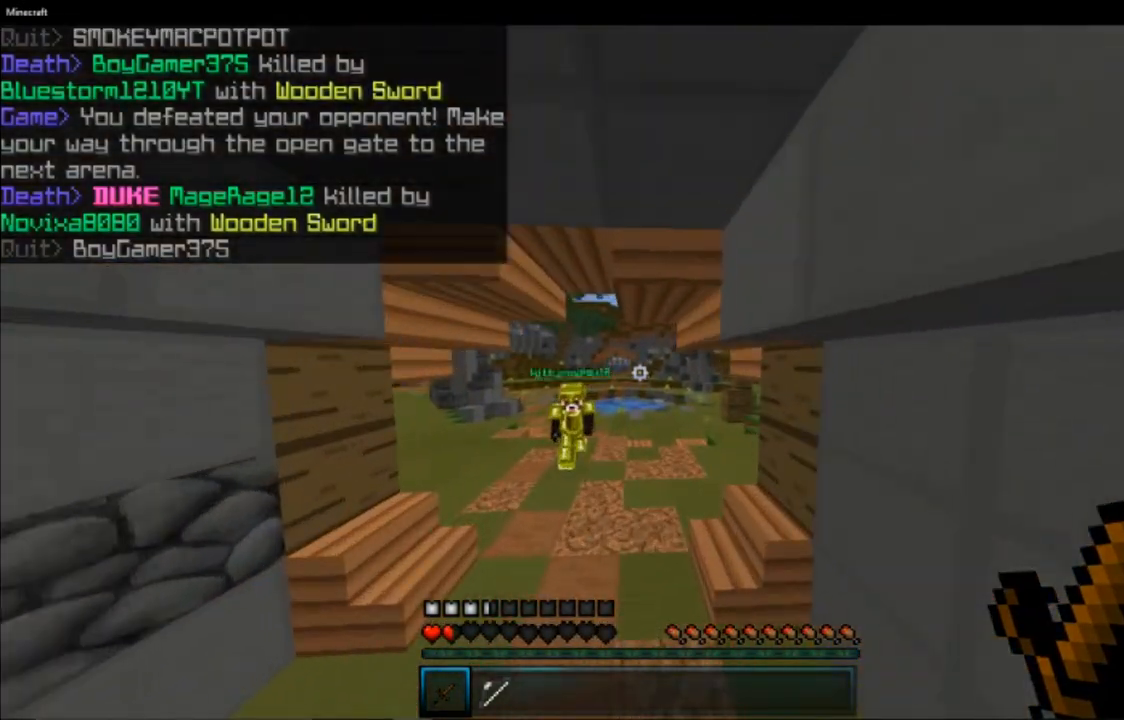
{"keys": ["w"], "mouse": [], "events": [[300, "space", "down"], [483, "space", "up"]]}